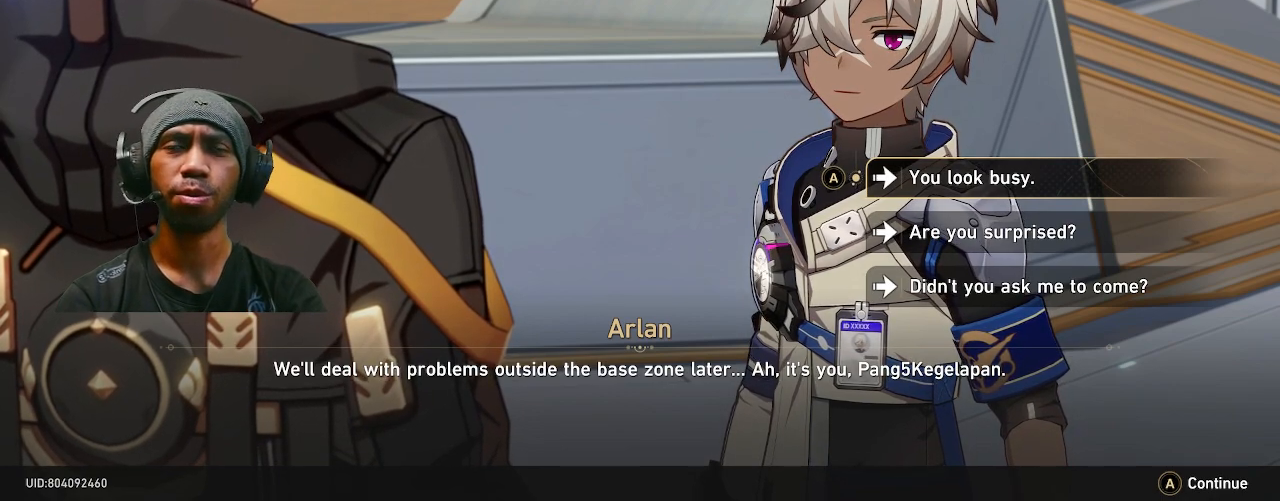
Gameplay with a controller (PlayStation layout); each line is a JSON object with the inputs held at the frame after it. "events" lists button and stick changes between this image and that frame as [ms after this image, input, new state], when the widget could be followed in between. Not read: DPAD_LEFT HOME L3 TOUCHPAD.
{"buttons": ["R2"], "left_stick": "center", "right_stick": "center", "events": []}
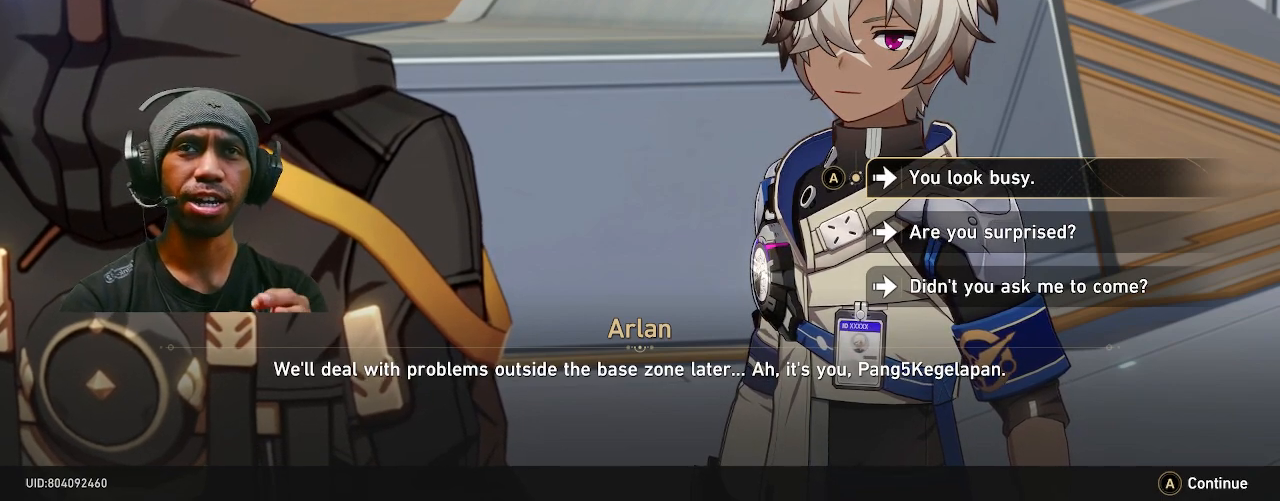
{"buttons": ["R2"], "left_stick": "center", "right_stick": "center", "events": []}
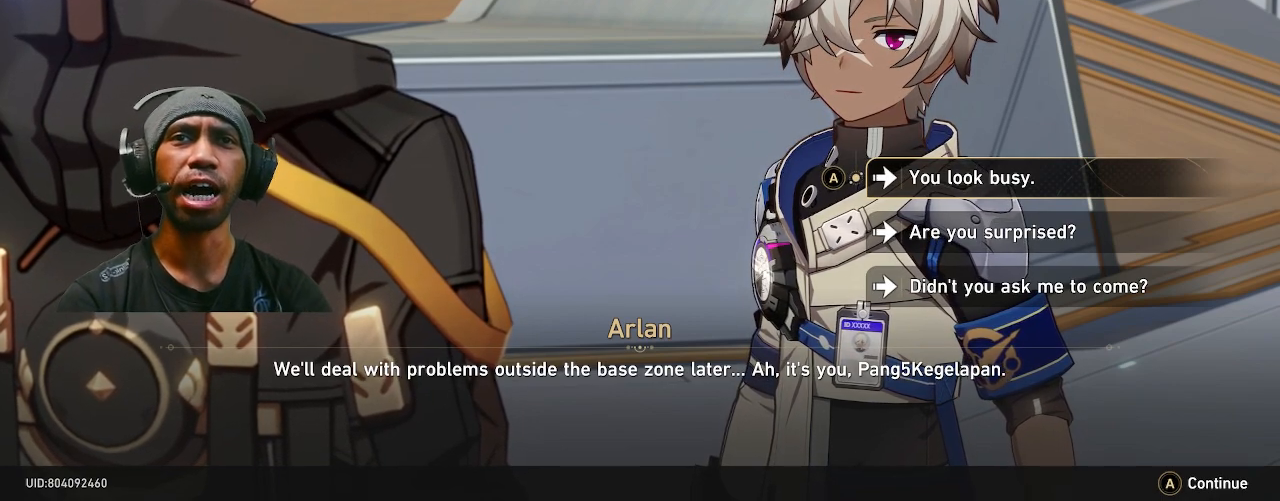
{"buttons": ["R2"], "left_stick": "center", "right_stick": "center", "events": []}
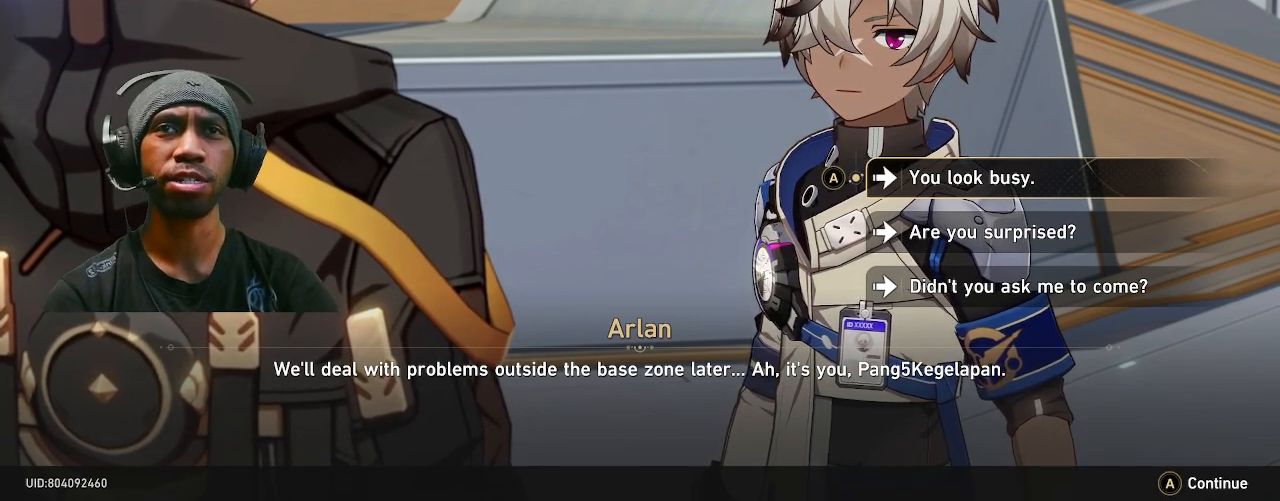
{"buttons": ["R2"], "left_stick": "center", "right_stick": "center", "events": []}
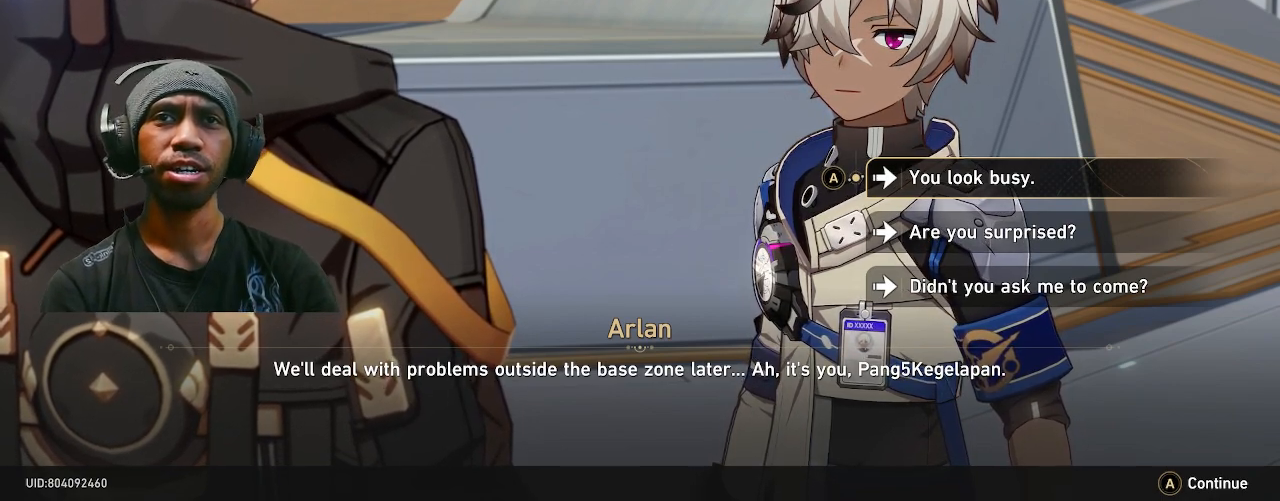
{"buttons": ["R2"], "left_stick": "center", "right_stick": "center", "events": []}
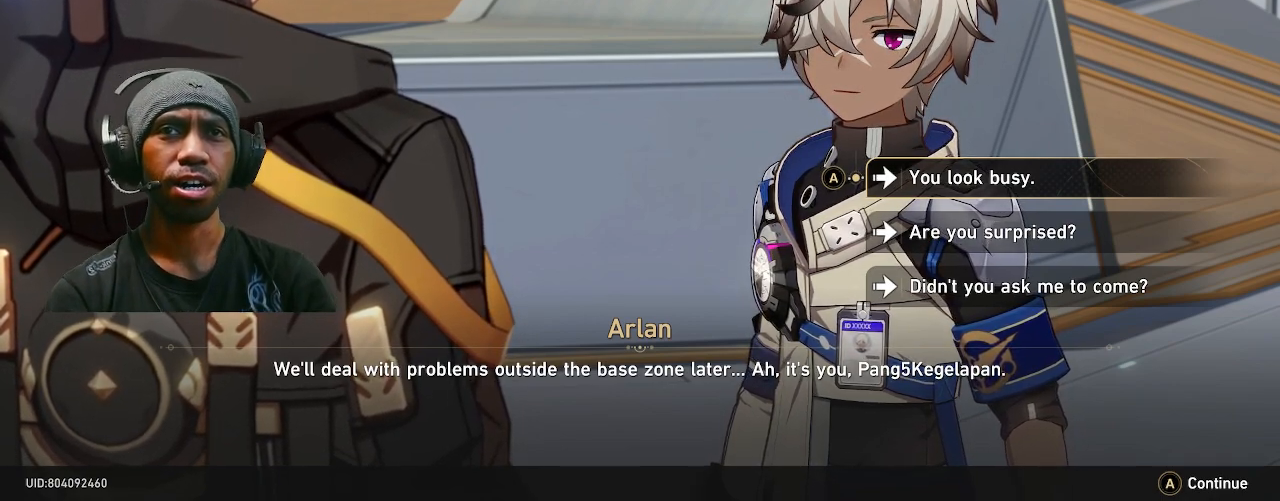
{"buttons": ["R2"], "left_stick": "center", "right_stick": "center", "events": []}
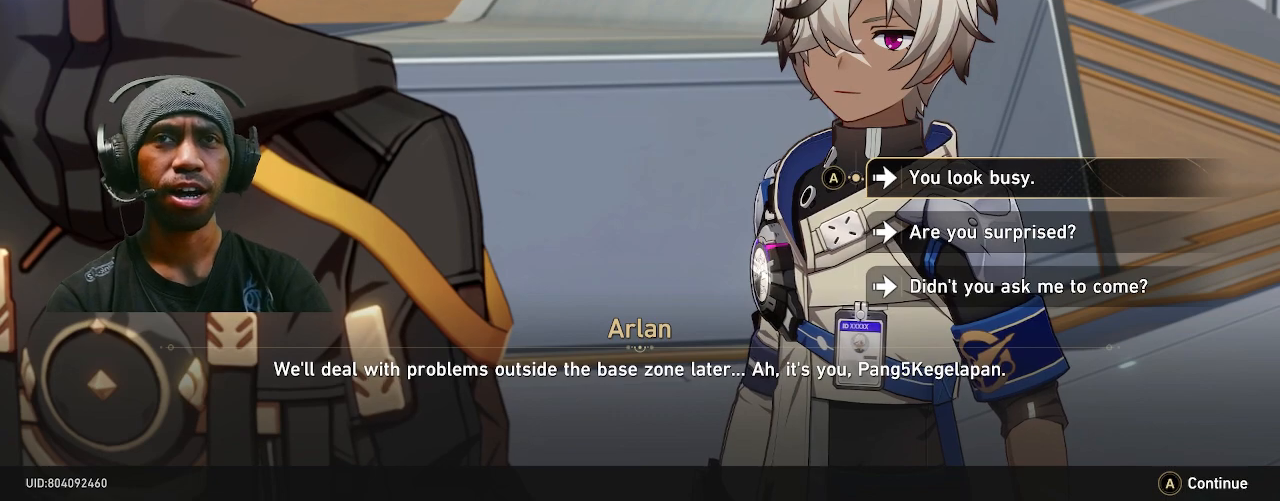
{"buttons": ["R2"], "left_stick": "center", "right_stick": "center", "events": []}
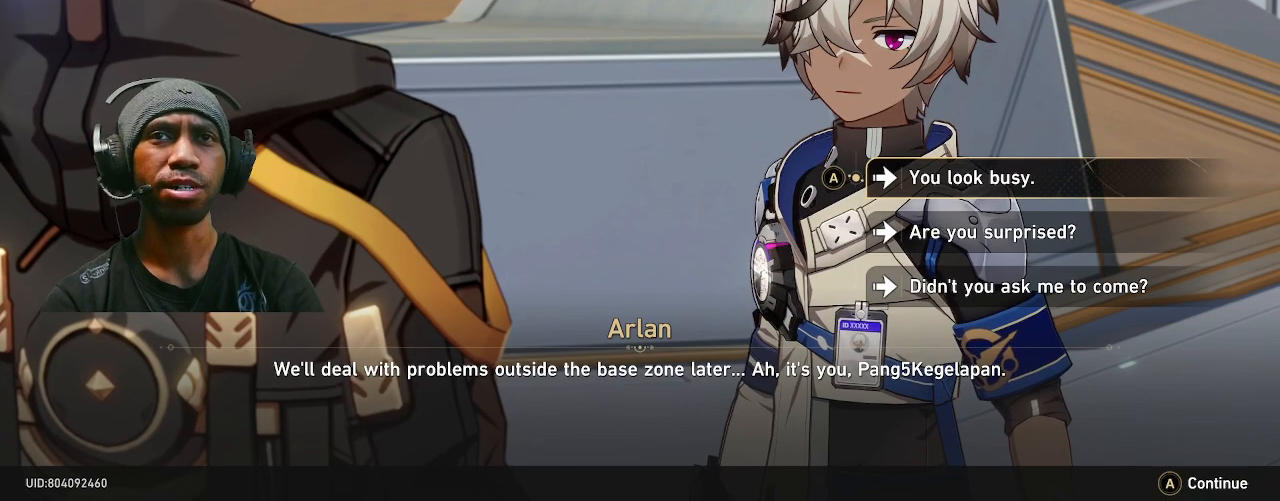
{"buttons": ["R2"], "left_stick": "center", "right_stick": "center", "events": []}
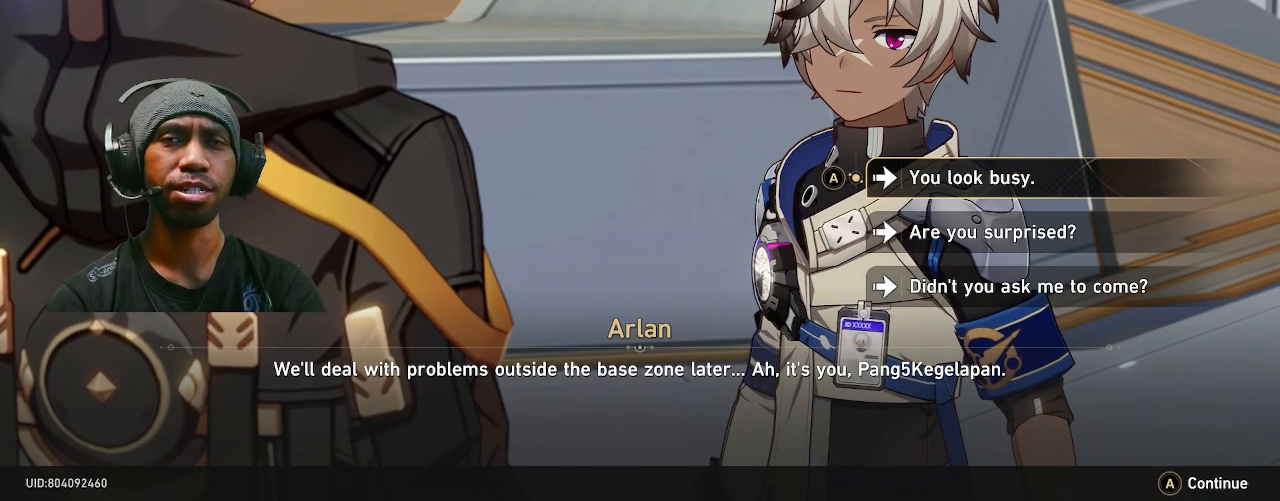
{"buttons": ["R2"], "left_stick": "center", "right_stick": "center", "events": []}
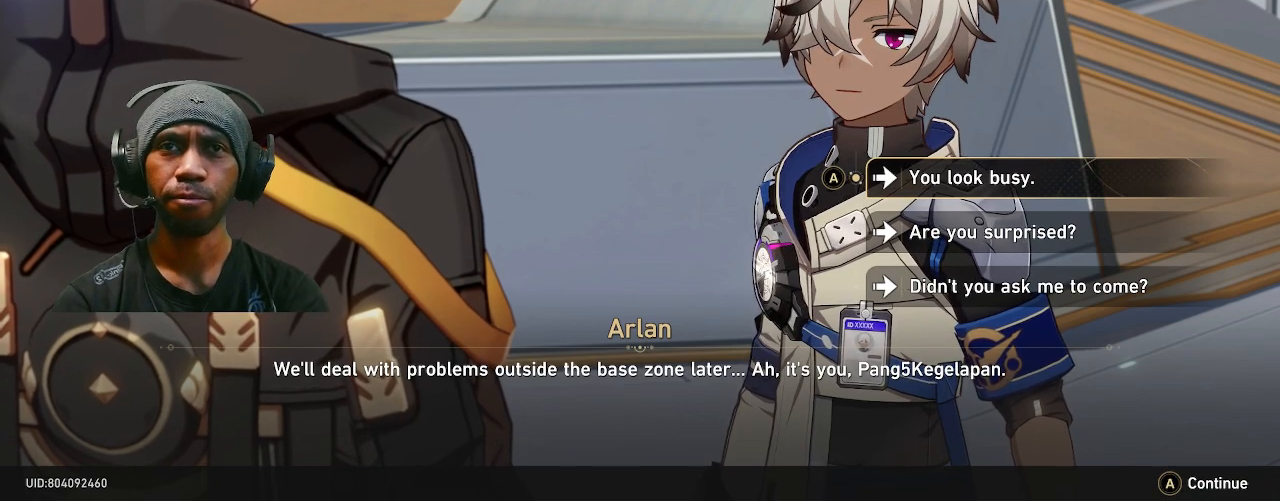
{"buttons": ["R2"], "left_stick": "center", "right_stick": "center", "events": []}
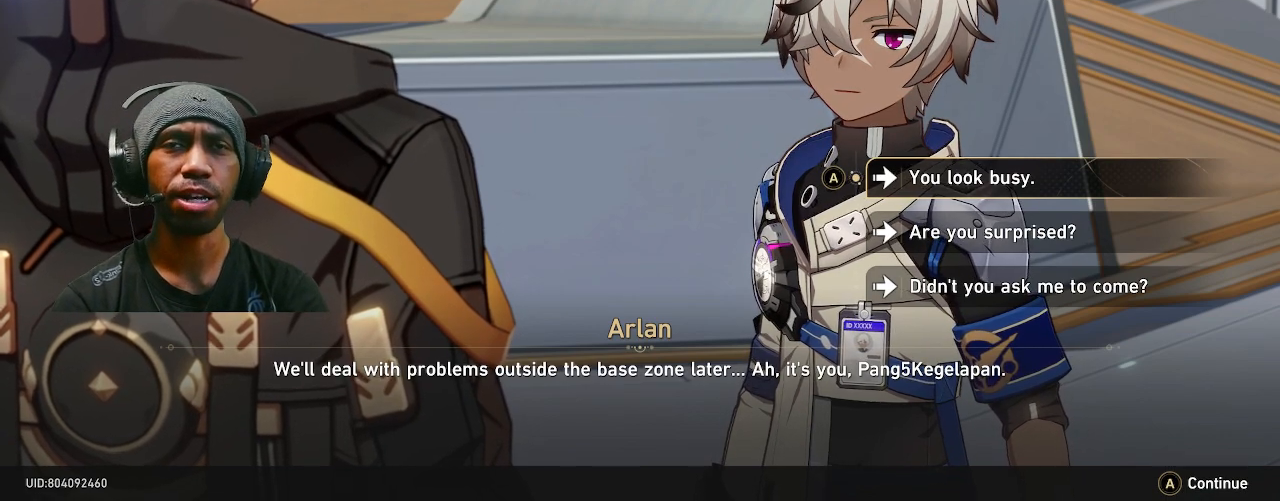
{"buttons": ["R2"], "left_stick": "center", "right_stick": "center", "events": [[83, "left_stick", "down"], [250, "left_stick", "center"]]}
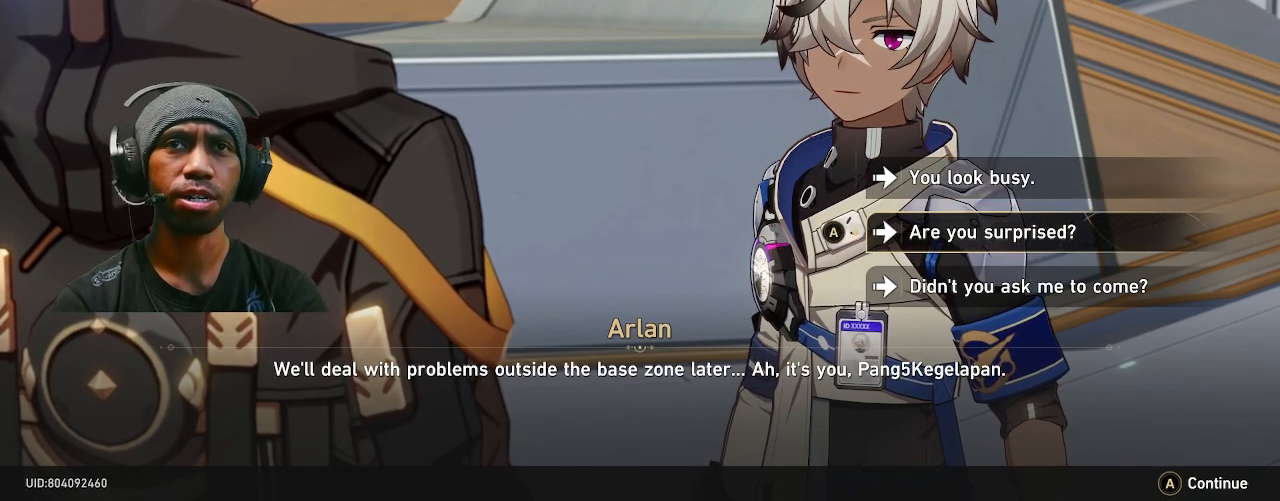
{"buttons": ["R2"], "left_stick": "up", "right_stick": "center", "events": [[100, "left_stick", "down"], [200, "left_stick", "center"], [400, "left_stick", "up"]]}
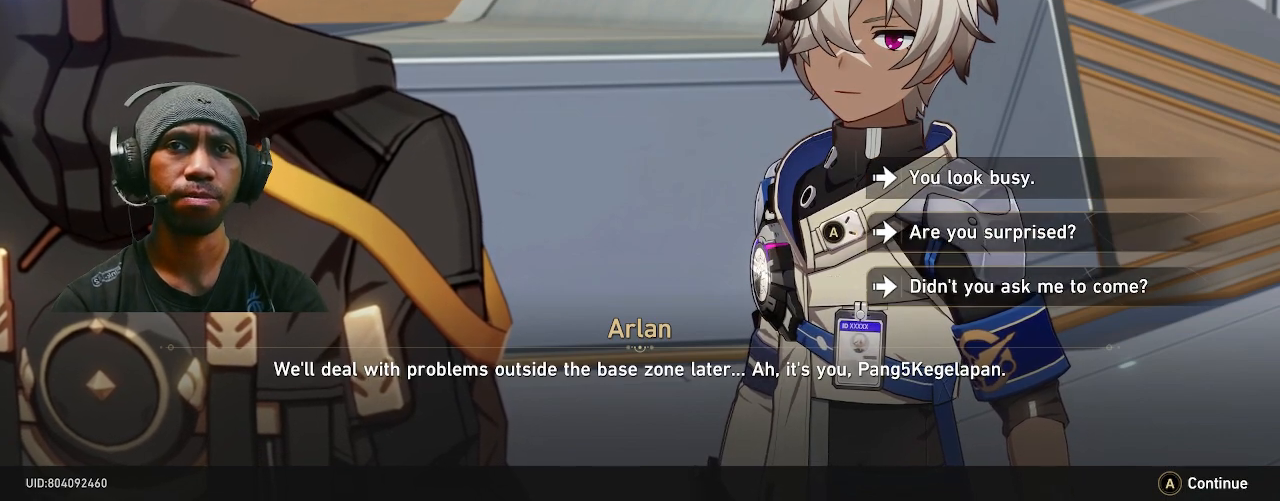
{"buttons": ["R2"], "left_stick": "center", "right_stick": "center", "events": [[67, "left_stick", "center"], [267, "left_stick", "up"], [367, "left_stick", "center"]]}
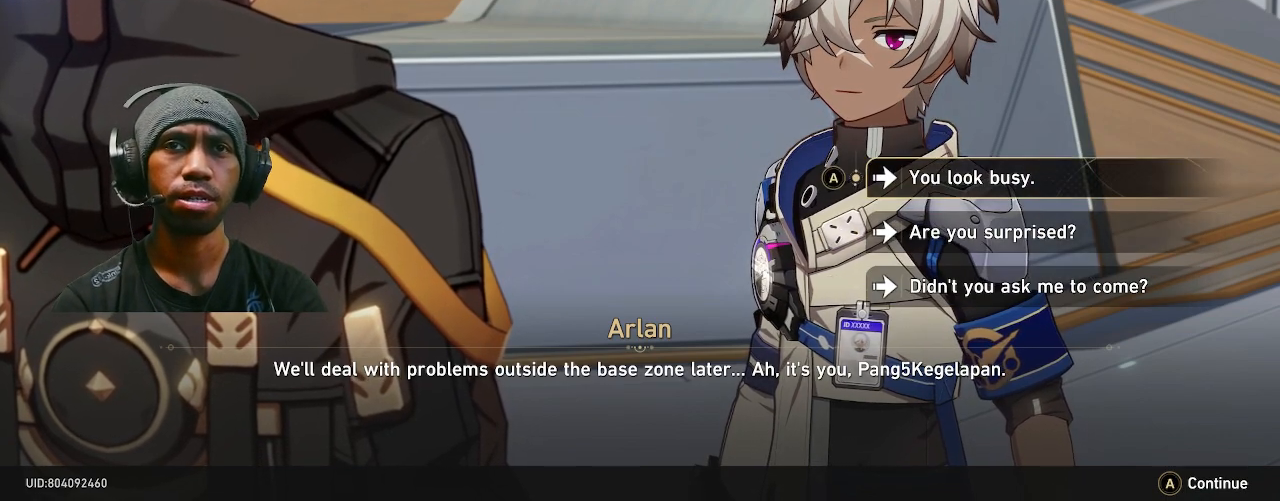
{"buttons": ["R2"], "left_stick": "center", "right_stick": "center", "events": []}
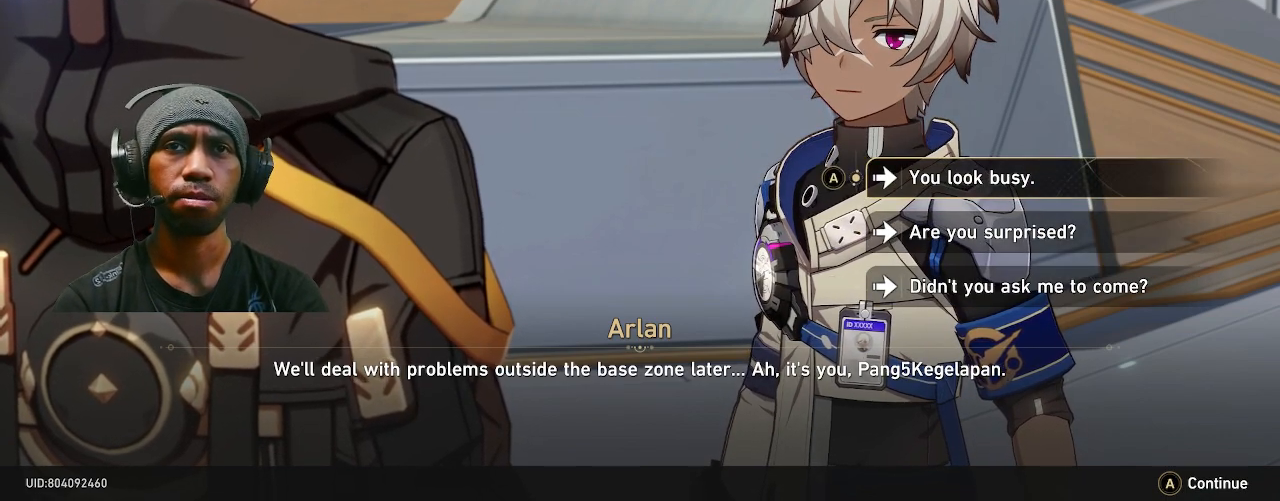
{"buttons": ["R2"], "left_stick": "center", "right_stick": "center", "events": []}
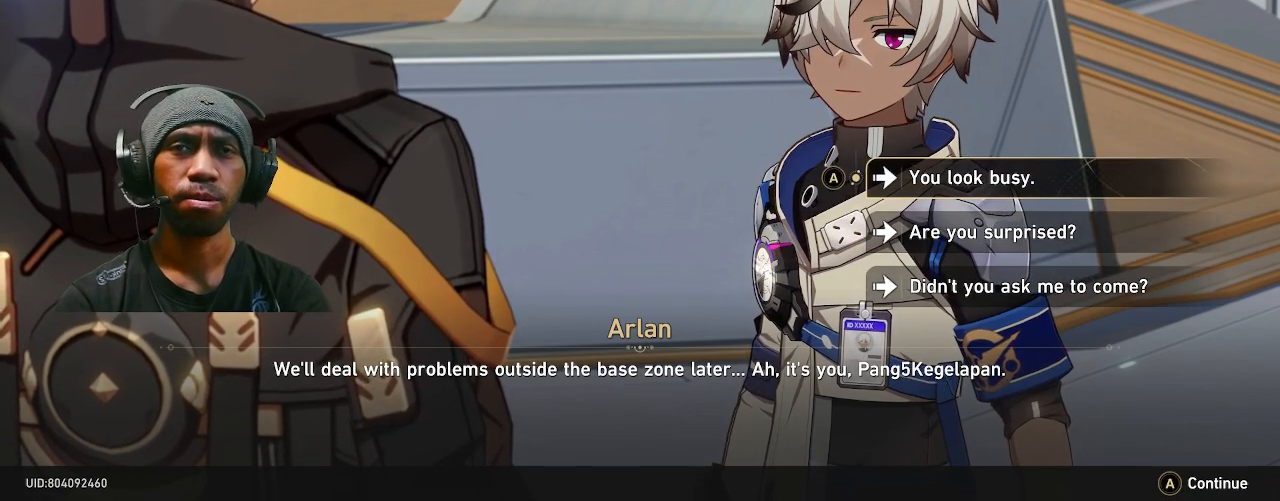
{"buttons": ["R2"], "left_stick": "center", "right_stick": "center", "events": []}
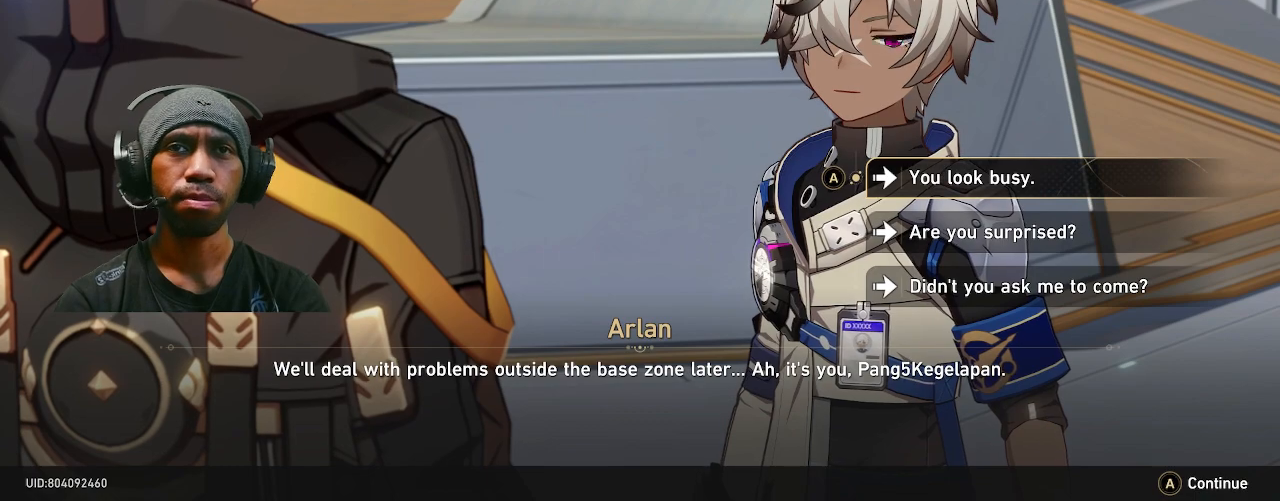
{"buttons": ["R2"], "left_stick": "center", "right_stick": "center", "events": [[150, "left_stick", "down"], [333, "left_stick", "center"]]}
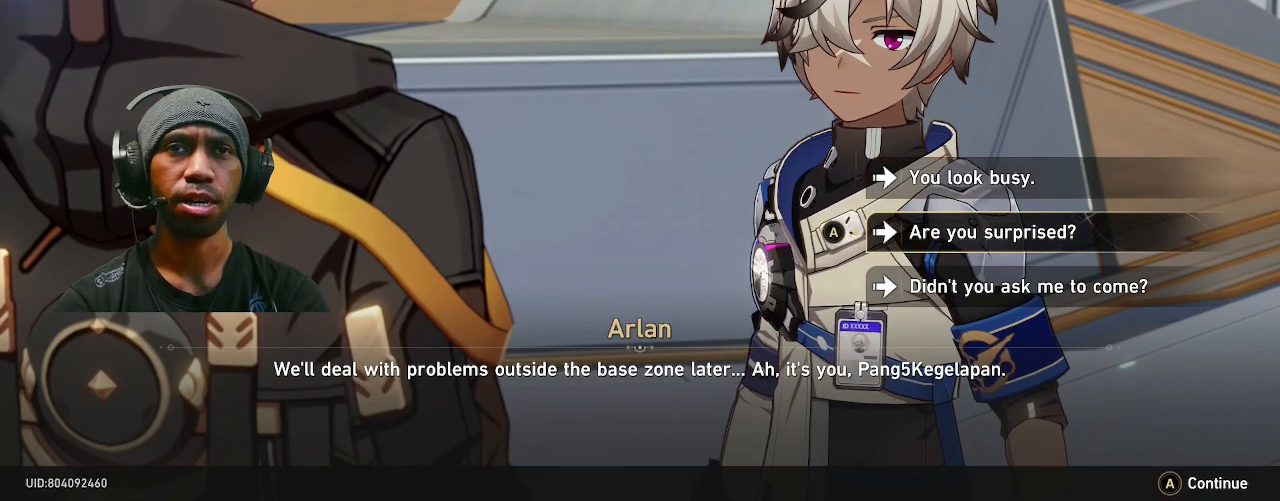
{"buttons": ["R2"], "left_stick": "center", "right_stick": "center", "events": []}
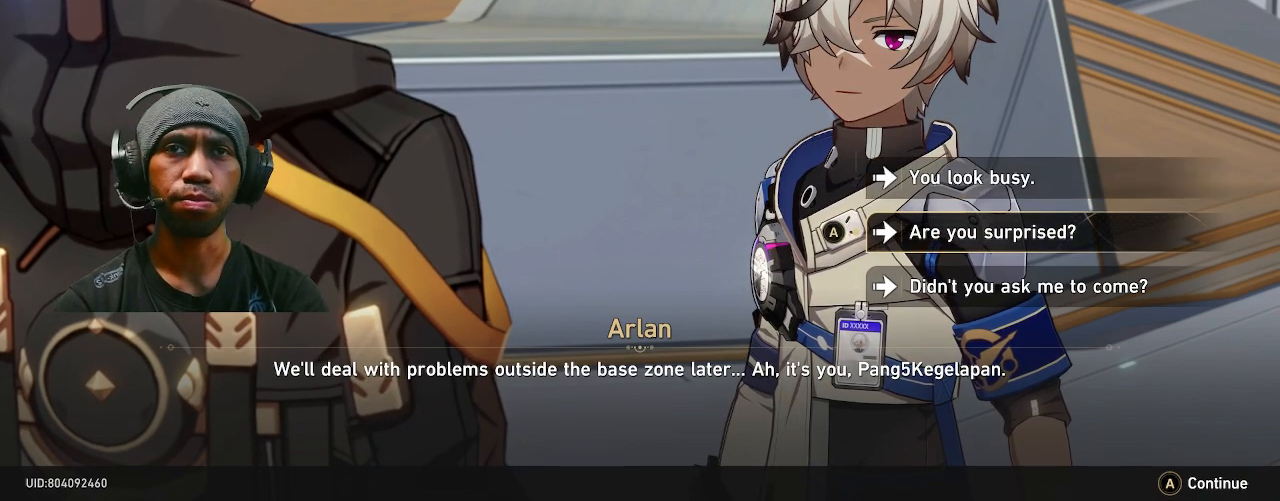
{"buttons": ["R2"], "left_stick": "center", "right_stick": "center", "events": []}
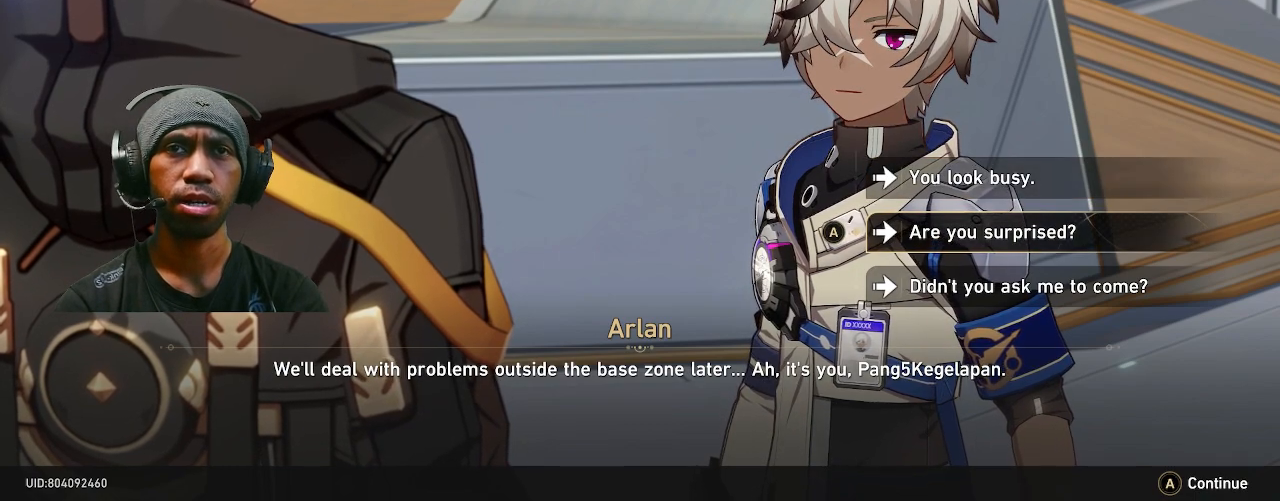
{"buttons": ["R2"], "left_stick": "center", "right_stick": "center", "events": []}
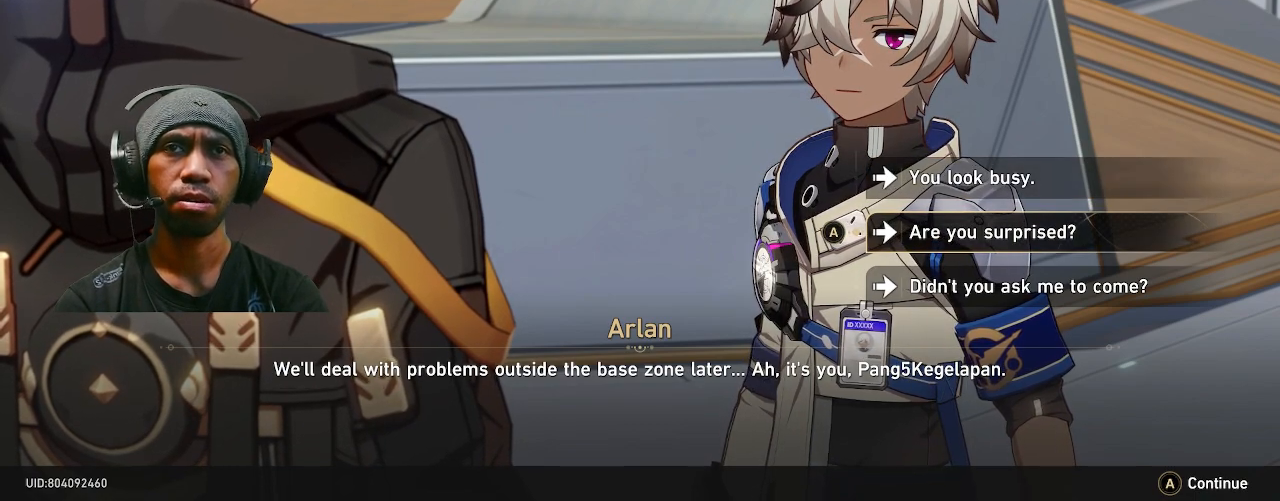
{"buttons": ["R2"], "left_stick": "down", "right_stick": "center", "events": [[483, "left_stick", "down"]]}
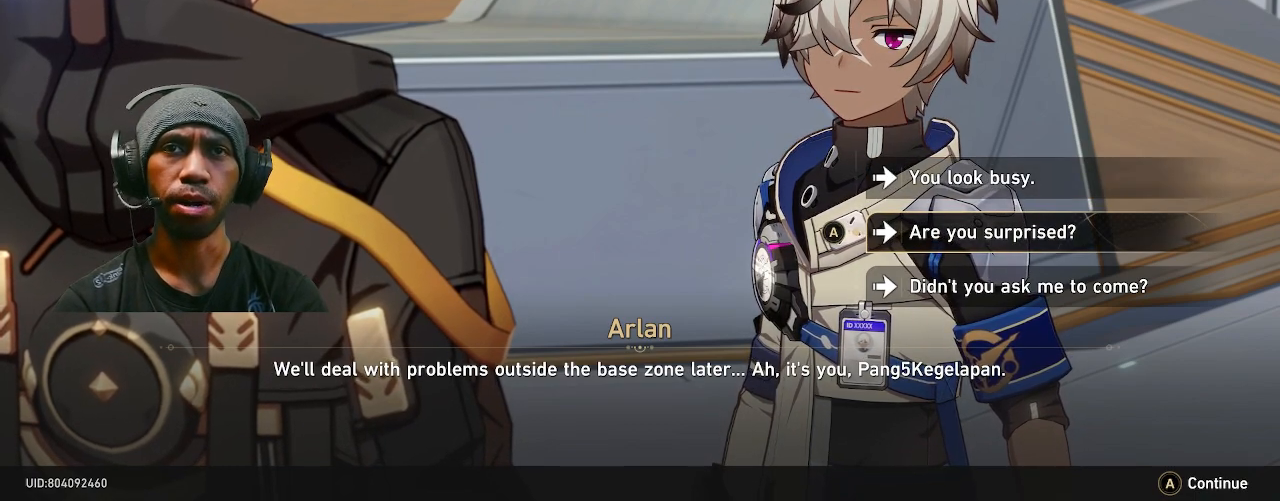
{"buttons": ["R2"], "left_stick": "center", "right_stick": "center", "events": [[183, "left_stick", "center"]]}
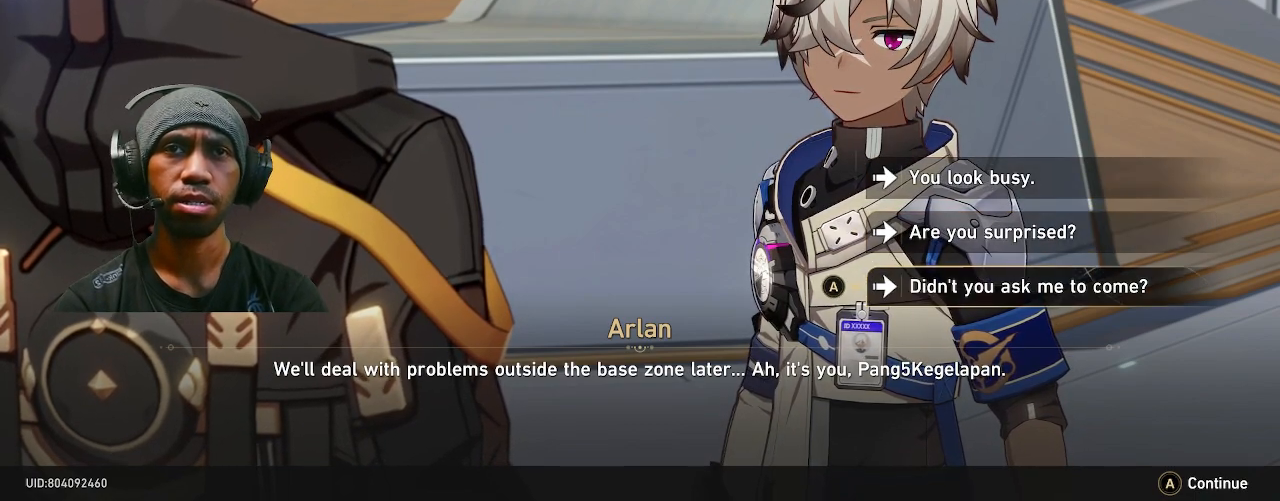
{"buttons": ["R2"], "left_stick": "center", "right_stick": "center", "events": []}
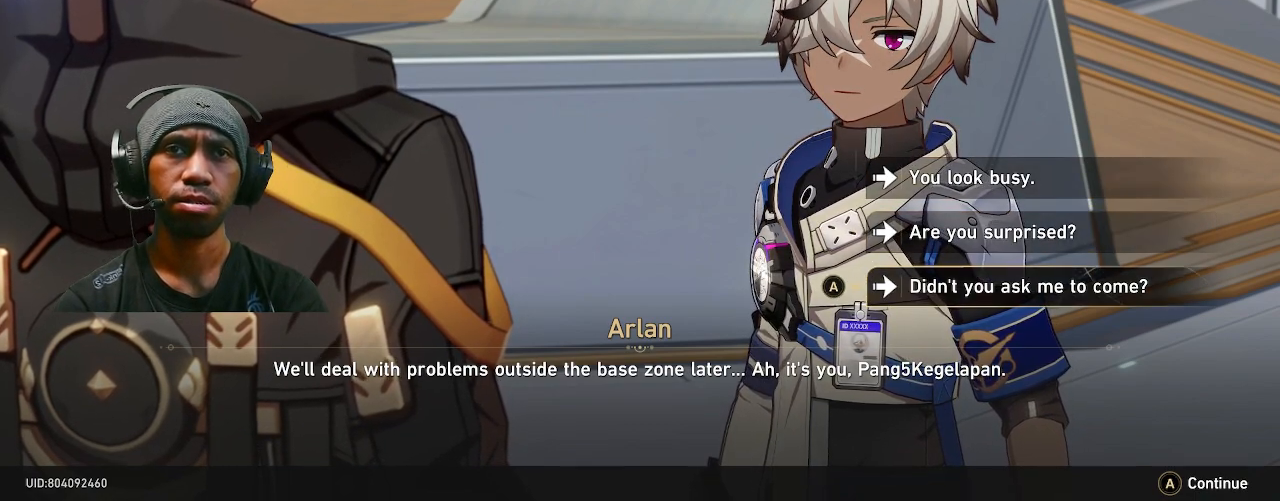
{"buttons": ["R2"], "left_stick": "center", "right_stick": "center", "events": []}
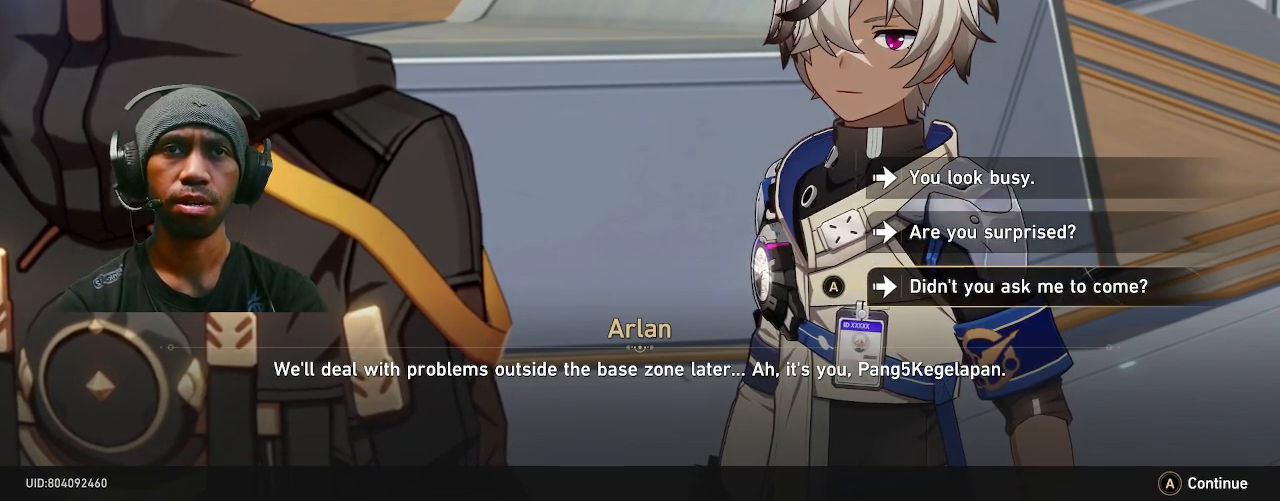
{"buttons": ["R2"], "left_stick": "center", "right_stick": "center", "events": []}
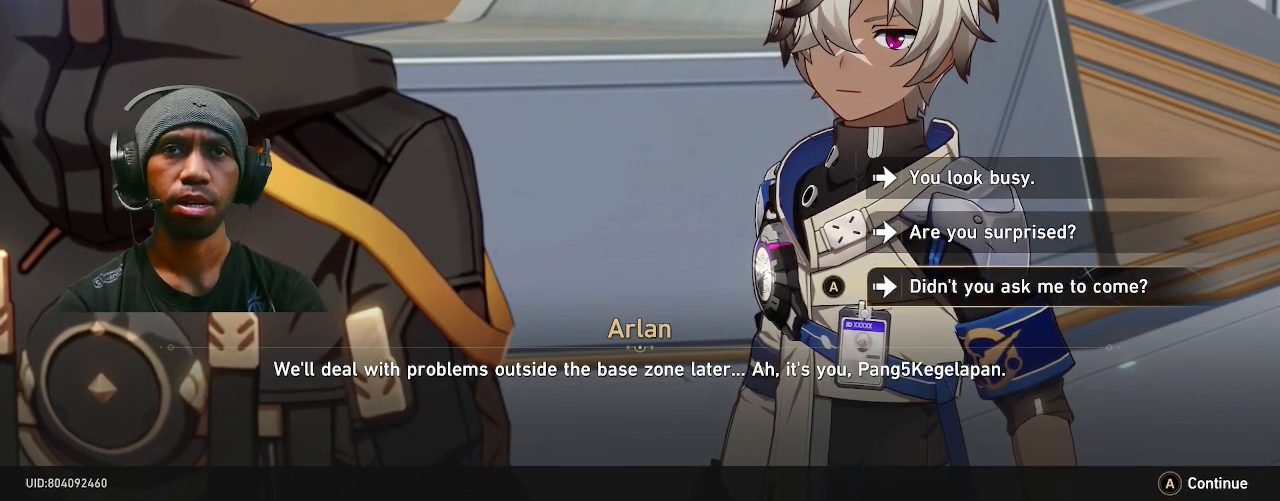
{"buttons": ["R2"], "left_stick": "center", "right_stick": "center", "events": []}
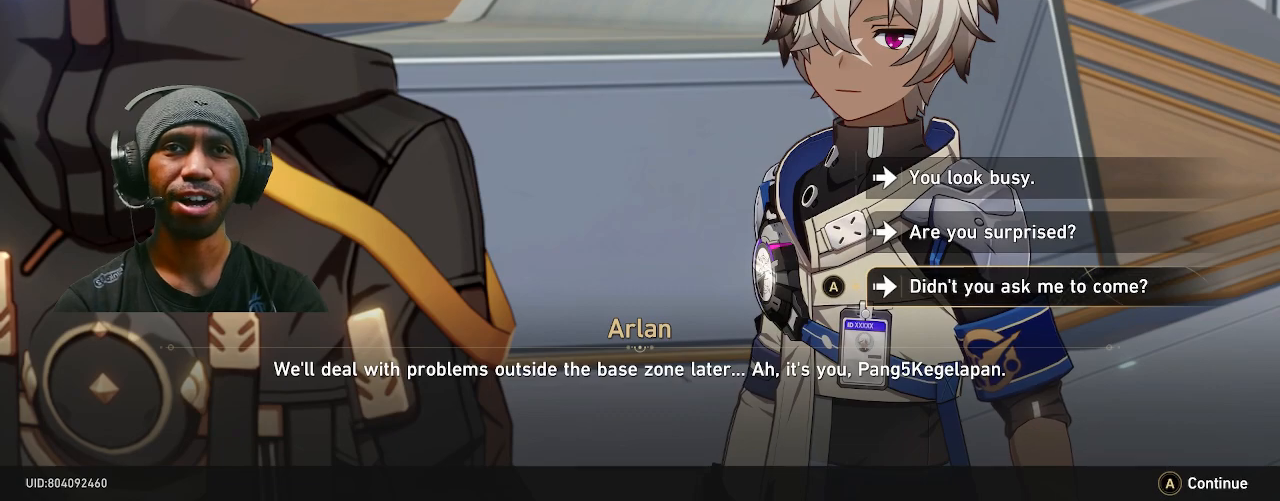
{"buttons": ["R2"], "left_stick": "center", "right_stick": "center", "events": []}
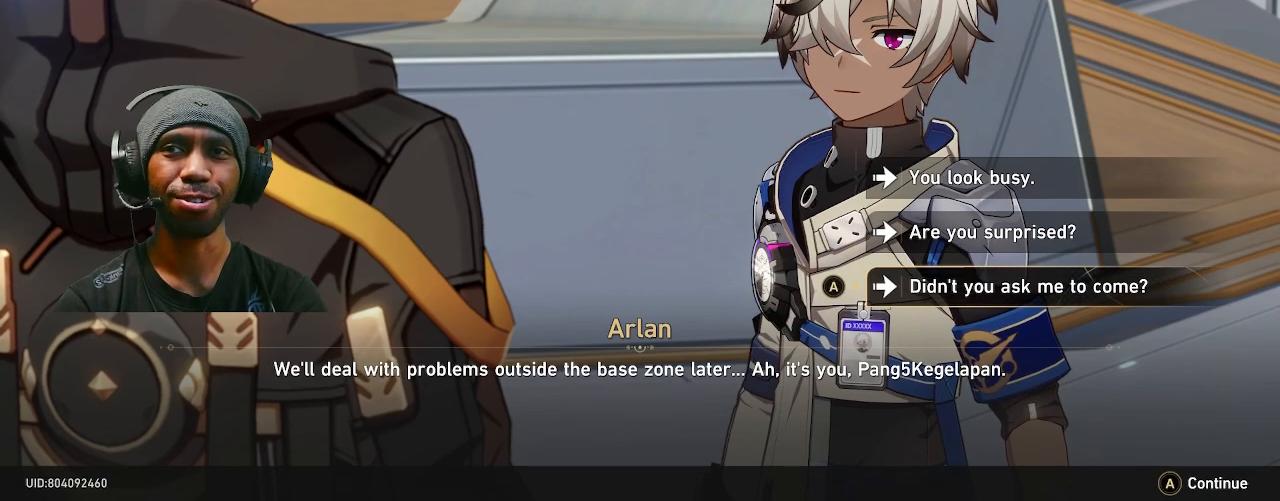
{"buttons": ["R2"], "left_stick": "center", "right_stick": "center", "events": []}
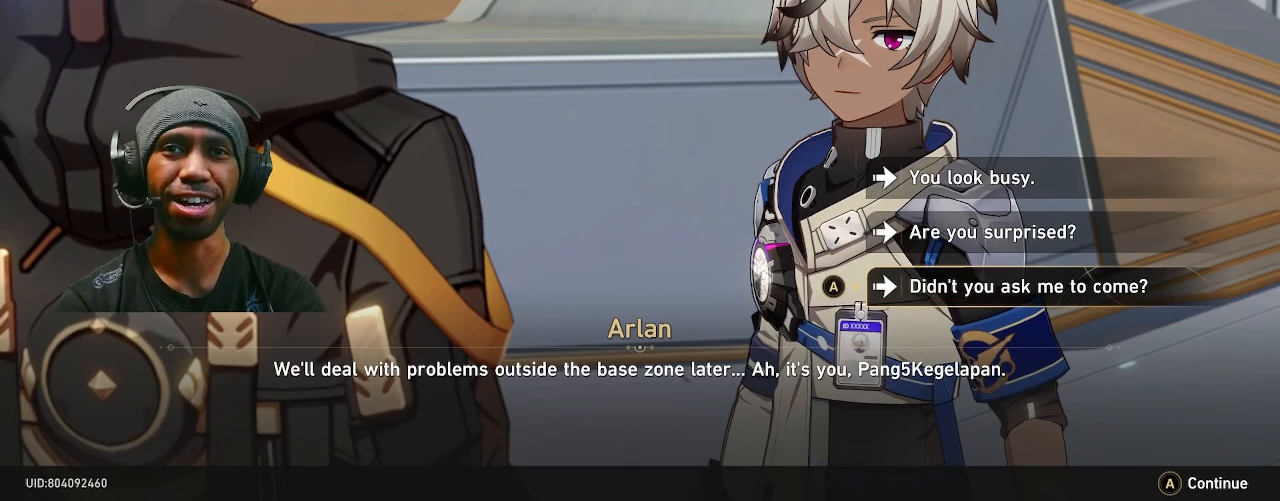
{"buttons": ["R2"], "left_stick": "center", "right_stick": "center", "events": []}
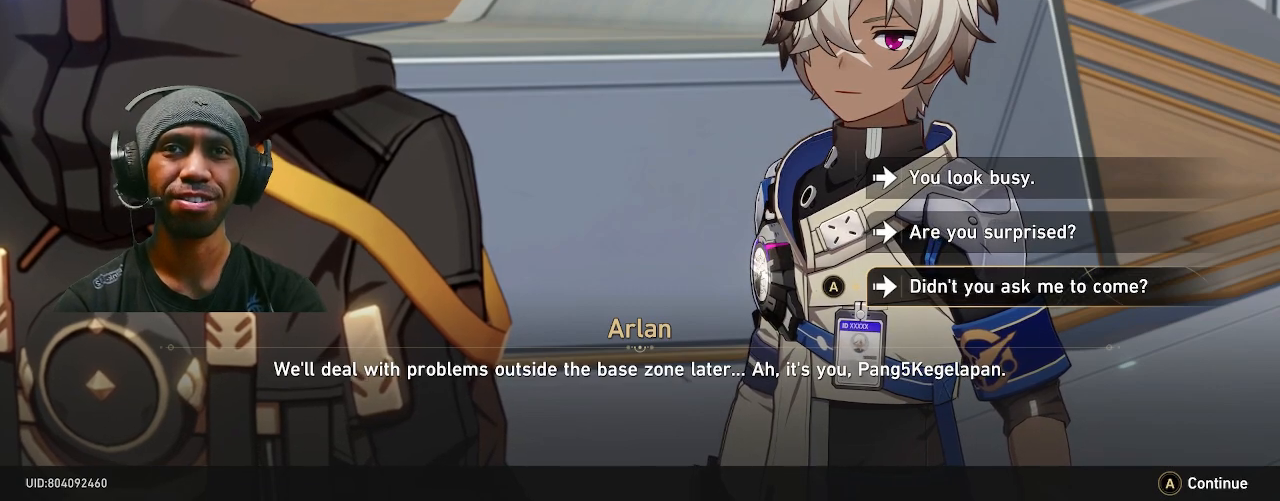
{"buttons": ["R2"], "left_stick": "center", "right_stick": "center", "events": []}
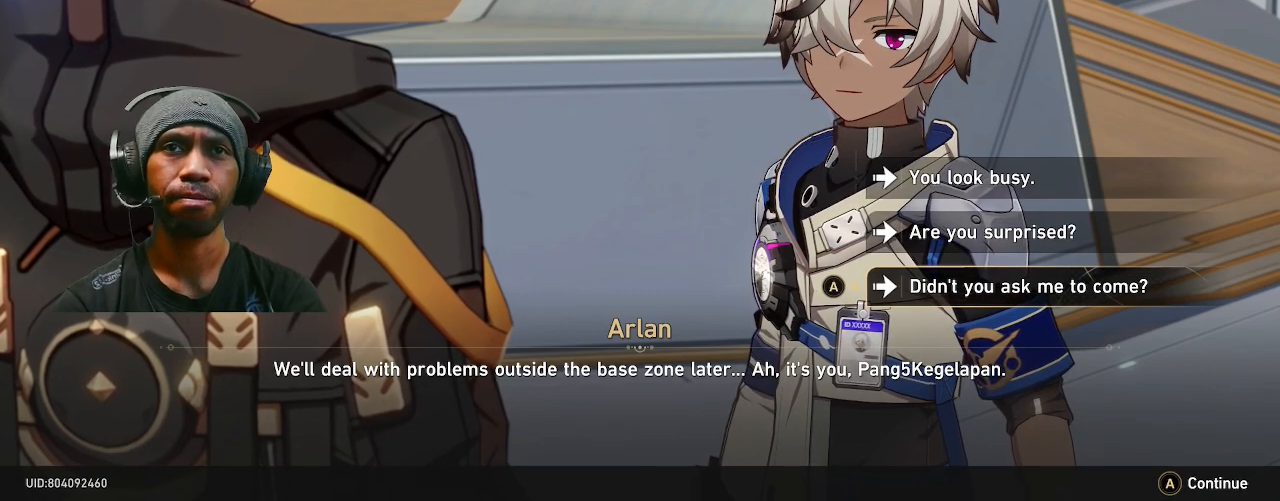
{"buttons": ["R2"], "left_stick": "center", "right_stick": "center", "events": []}